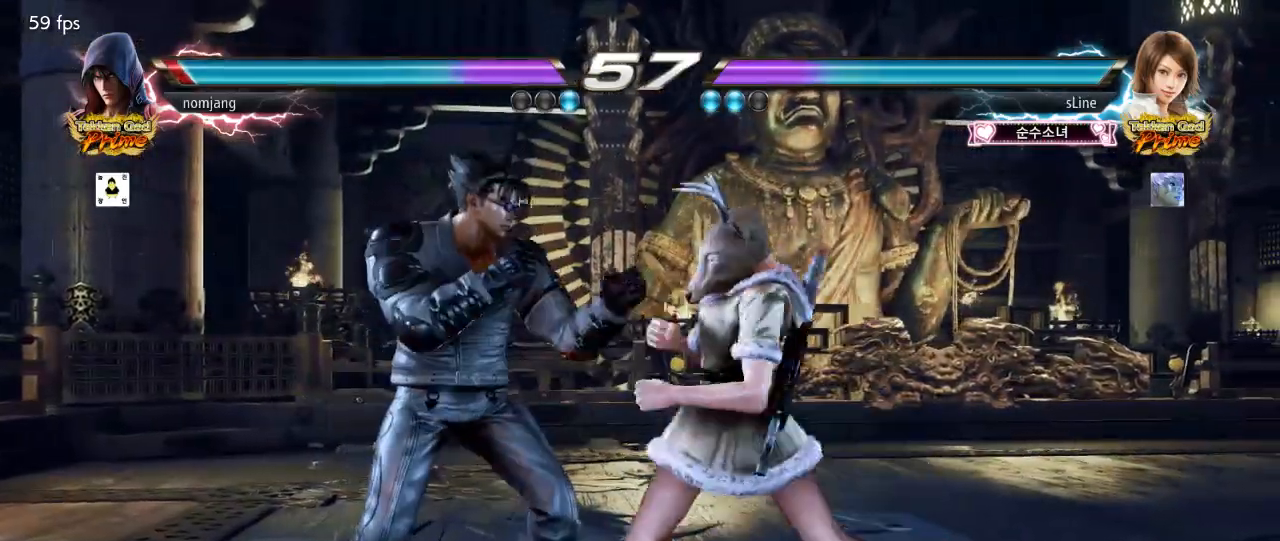
Gameplay with a controller (PlayStation layout); each line is a JSON object with the inputs held at the frame after it. "events" lists button and stick changes between this image and that frame as [ms after this image, input, new state], when the widget could be followed in between.
{"buttons": ["DPAD_LEFT"], "left_stick": "center", "right_stick": "center", "events": [[17, "DPAD_LEFT", "up"], [67, "DPAD_LEFT", "down"], [283, "DPAD_LEFT", "up"], [367, "DPAD_LEFT", "down"], [433, "DPAD_LEFT", "up"], [483, "DPAD_LEFT", "down"]]}
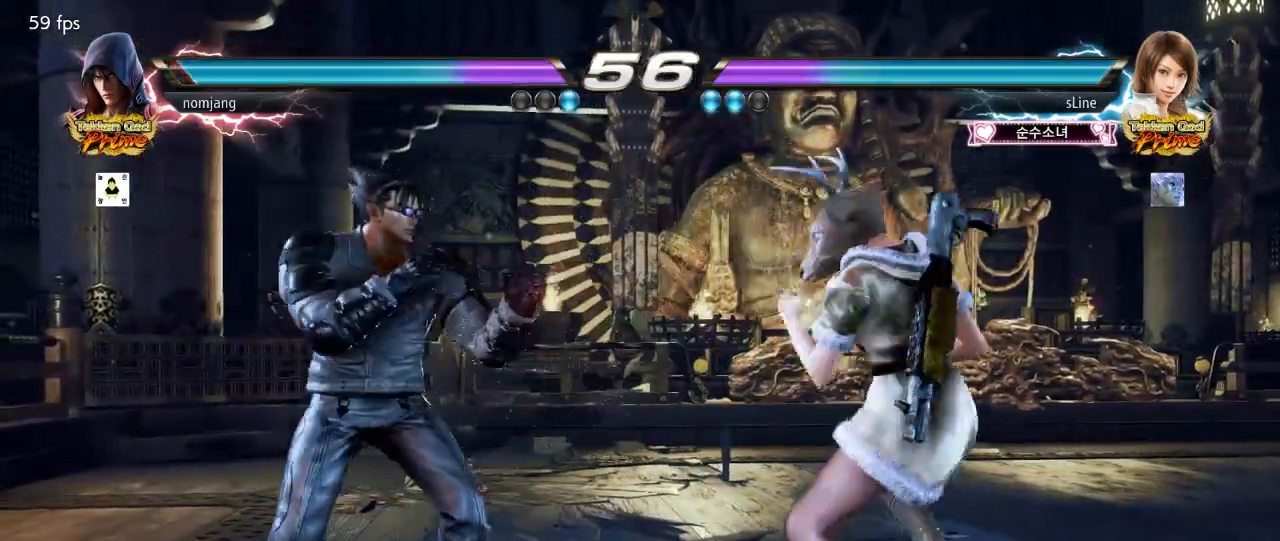
{"buttons": [], "left_stick": "center", "right_stick": "center", "events": [[67, "DPAD_LEFT", "up"], [133, "DPAD_UP", "down"], [200, "DPAD_UP", "up"], [250, "DPAD_UP", "down"], [450, "DPAD_UP", "up"]]}
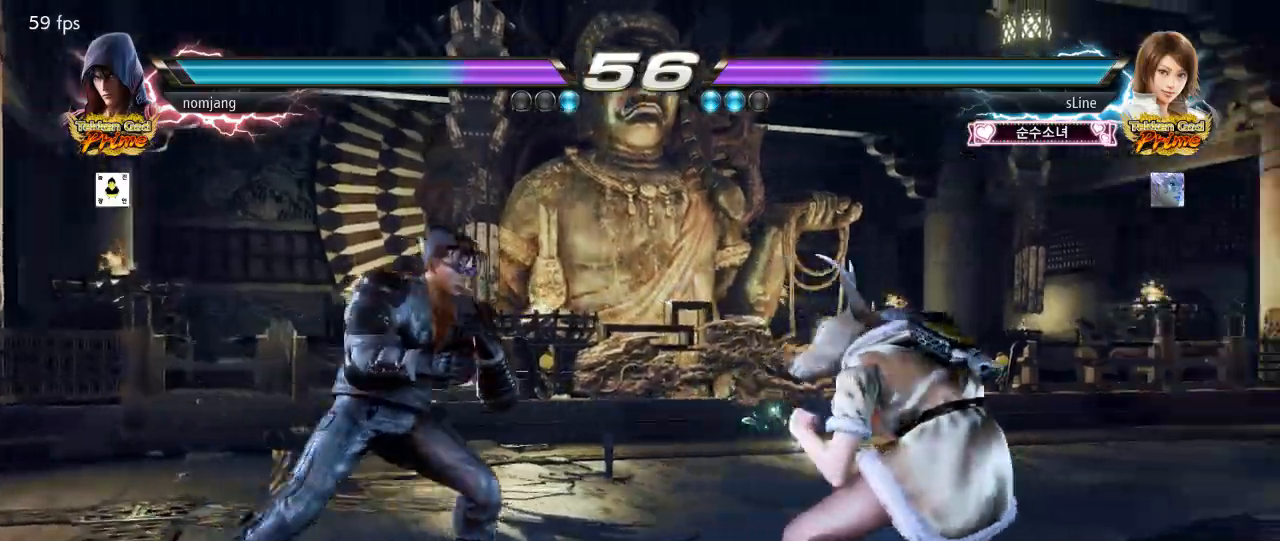
{"buttons": [], "left_stick": "center", "right_stick": "center", "events": [[83, "DPAD_LEFT", "down"], [117, "DPAD_LEFT", "up"], [183, "DPAD_LEFT", "down"], [267, "DPAD_LEFT", "up"], [350, "DPAD_UP", "down"], [400, "DPAD_UP", "up"]]}
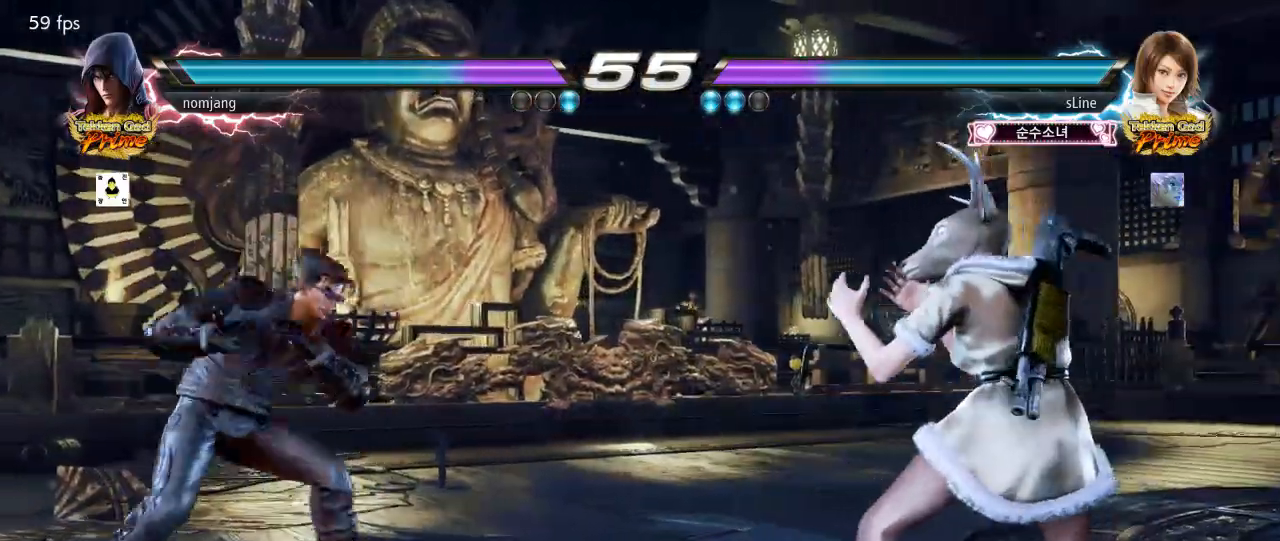
{"buttons": ["DPAD_RIGHT"], "left_stick": "center", "right_stick": "center", "events": [[17, "DPAD_LEFT", "down"], [83, "DPAD_LEFT", "up"], [133, "DPAD_LEFT", "down"], [233, "DPAD_LEFT", "up"], [333, "DPAD_RIGHT", "down"], [383, "DPAD_RIGHT", "up"], [433, "DPAD_RIGHT", "down"]]}
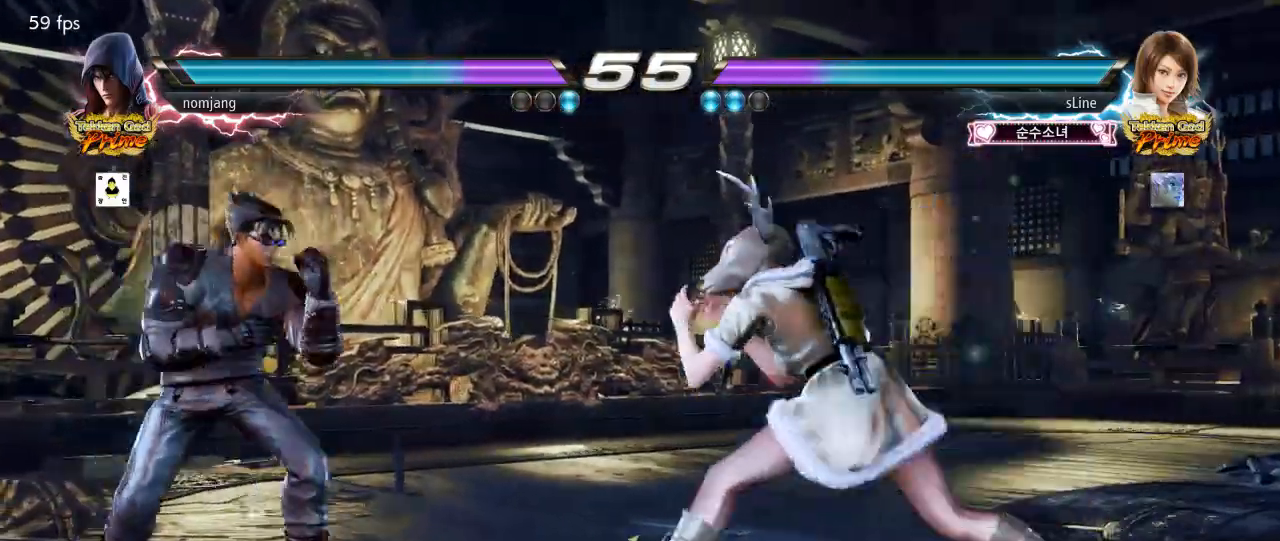
{"buttons": ["DPAD_LEFT"], "left_stick": "center", "right_stick": "center", "events": [[83, "CROSS", "down"], [83, "DPAD_UP", "down"], [150, "DPAD_UP", "up"], [183, "CROSS", "up"], [183, "DPAD_RIGHT", "up"], [283, "DPAD_LEFT", "down"]]}
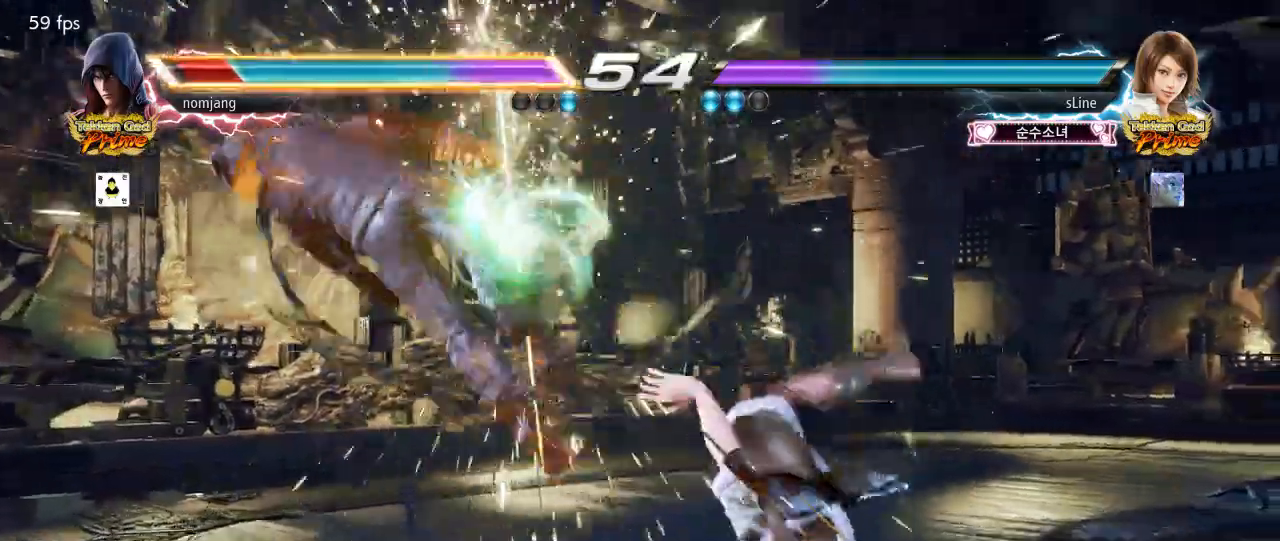
{"buttons": ["SQUARE", "DPAD_LEFT"], "left_stick": "center", "right_stick": "center", "events": [[350, "SQUARE", "down"], [417, "SQUARE", "up"], [500, "SQUARE", "down"]]}